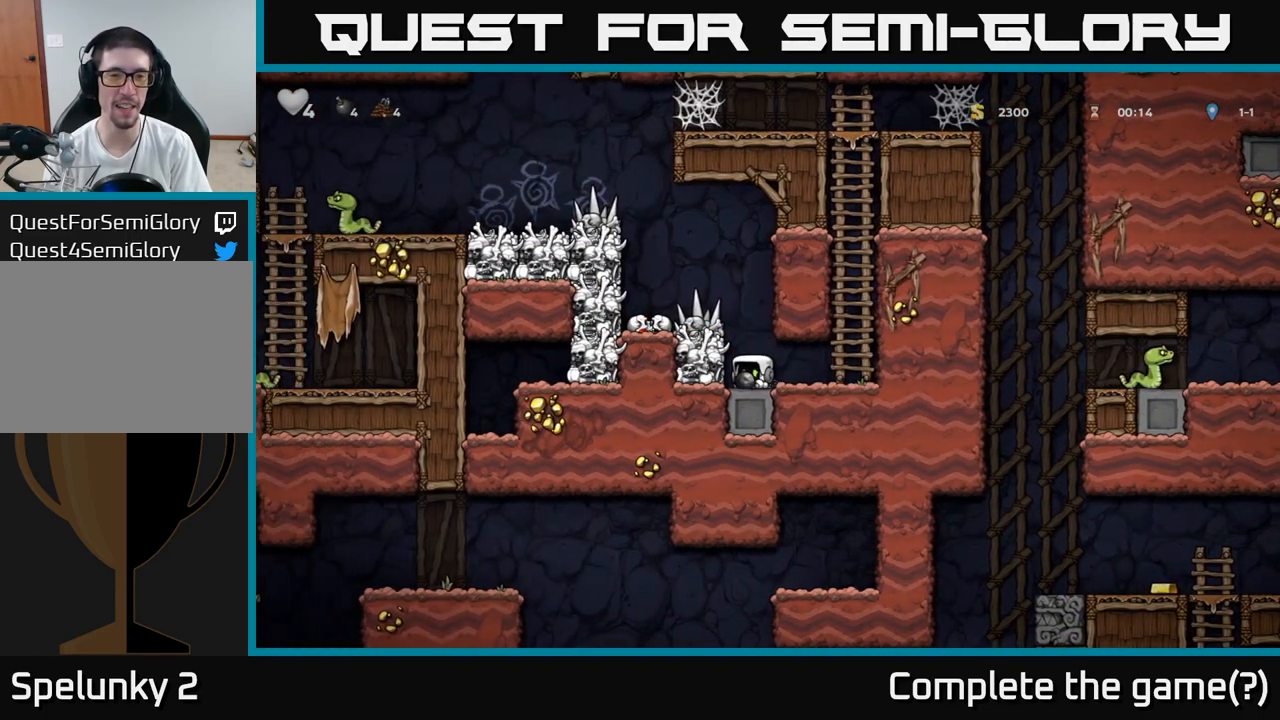
Gameplay with a controller (Xbox layout); each line is a JSON object with the inputs held at the frame after it. "events" lists button and stick changes between this image and that frame as [ms after this image, input, new state], when the widget could be followed in between. Not read: right_stick.
{"buttons": [], "left_stick": "left", "events": [[33, "X", "up"], [167, "left_stick", "center"], [217, "left_stick", "left"], [250, "A", "down"], [417, "A", "up"]]}
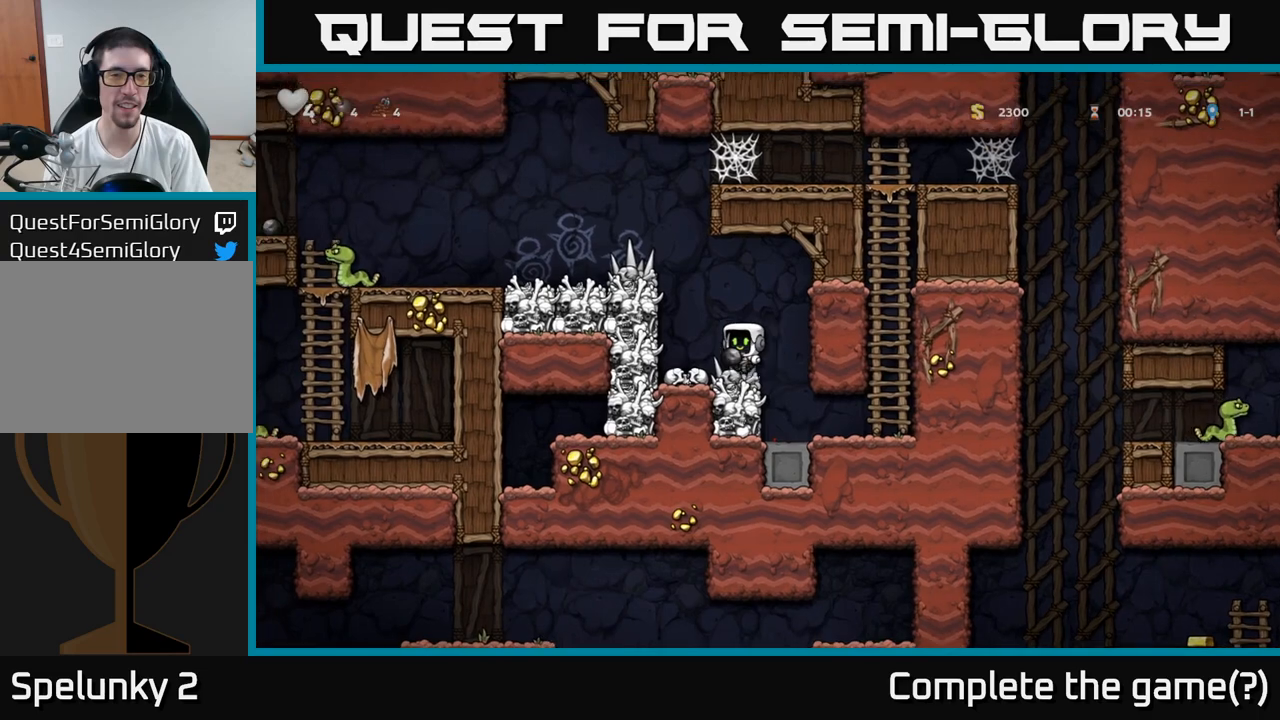
{"buttons": [], "left_stick": "left", "events": [[250, "A", "down"], [350, "A", "up"]]}
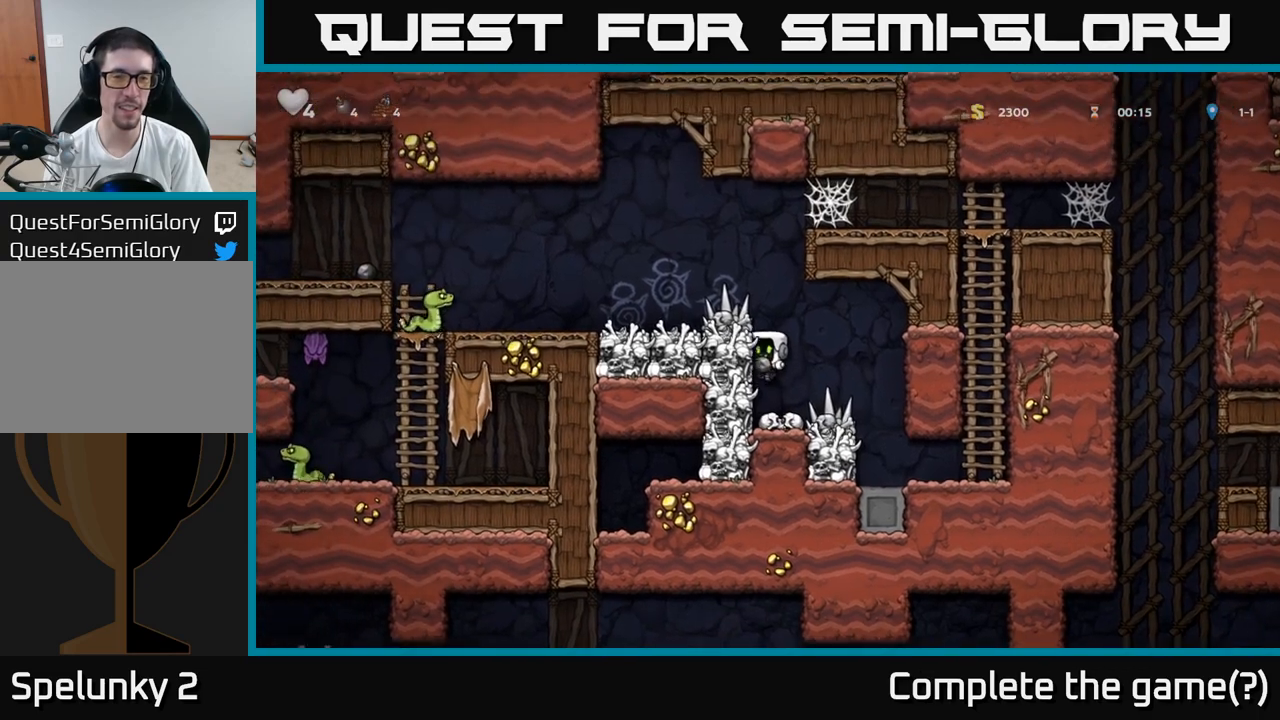
{"buttons": ["A"], "left_stick": "left", "events": [[100, "A", "down"], [233, "A", "up"], [500, "A", "down"]]}
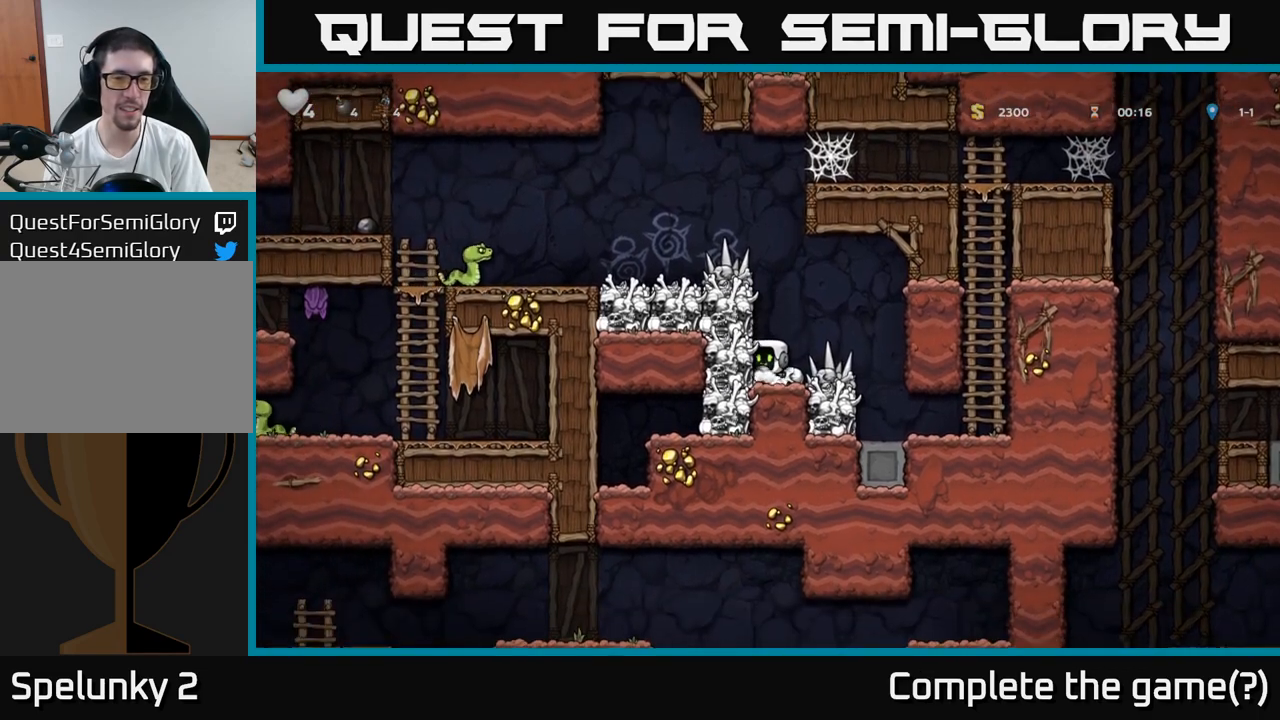
{"buttons": [], "left_stick": "left", "events": [[167, "A", "up"], [383, "A", "down"], [500, "A", "up"]]}
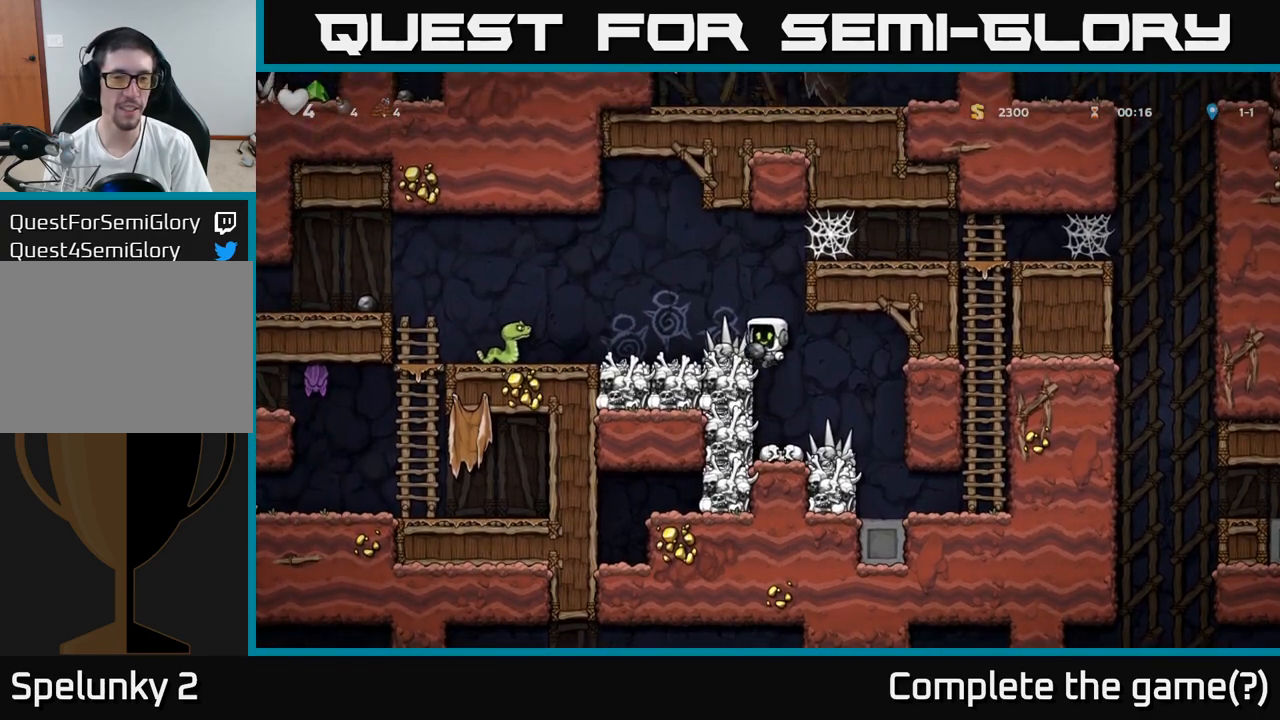
{"buttons": [], "left_stick": "center", "events": [[267, "X", "down"], [267, "left_stick", "center"], [350, "X", "up"]]}
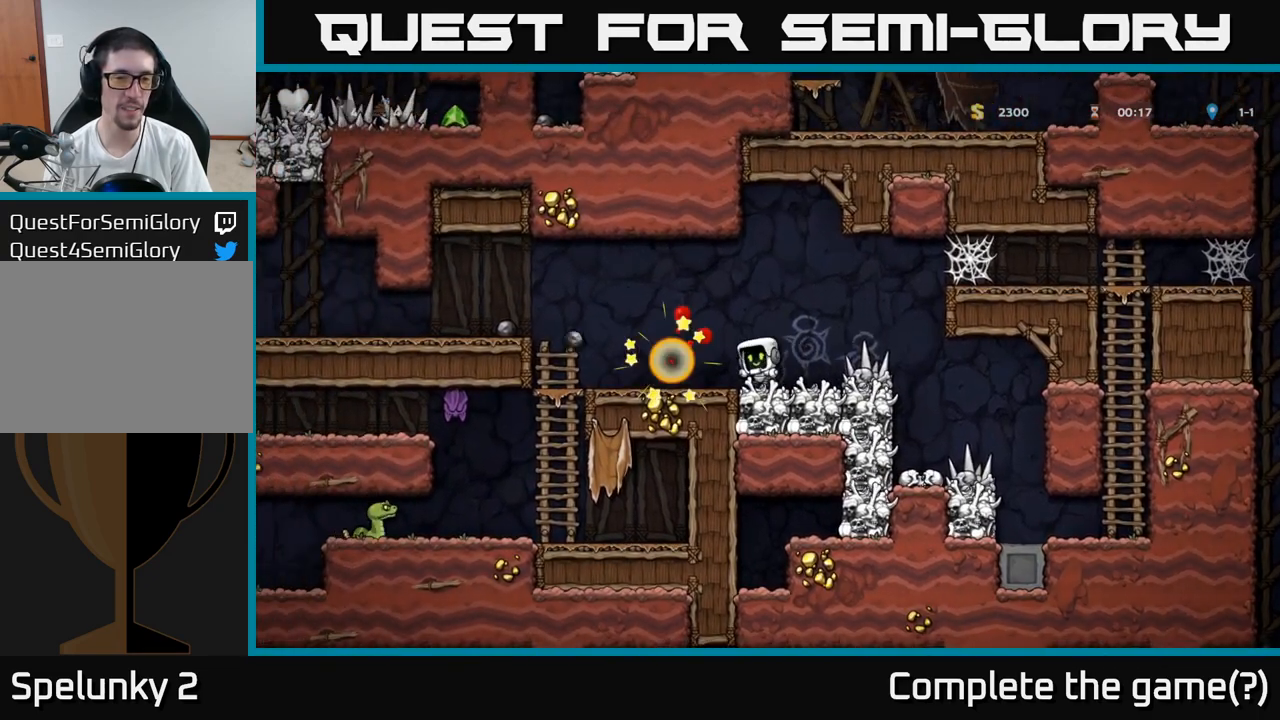
{"buttons": [], "left_stick": "left", "events": [[433, "left_stick", "left"]]}
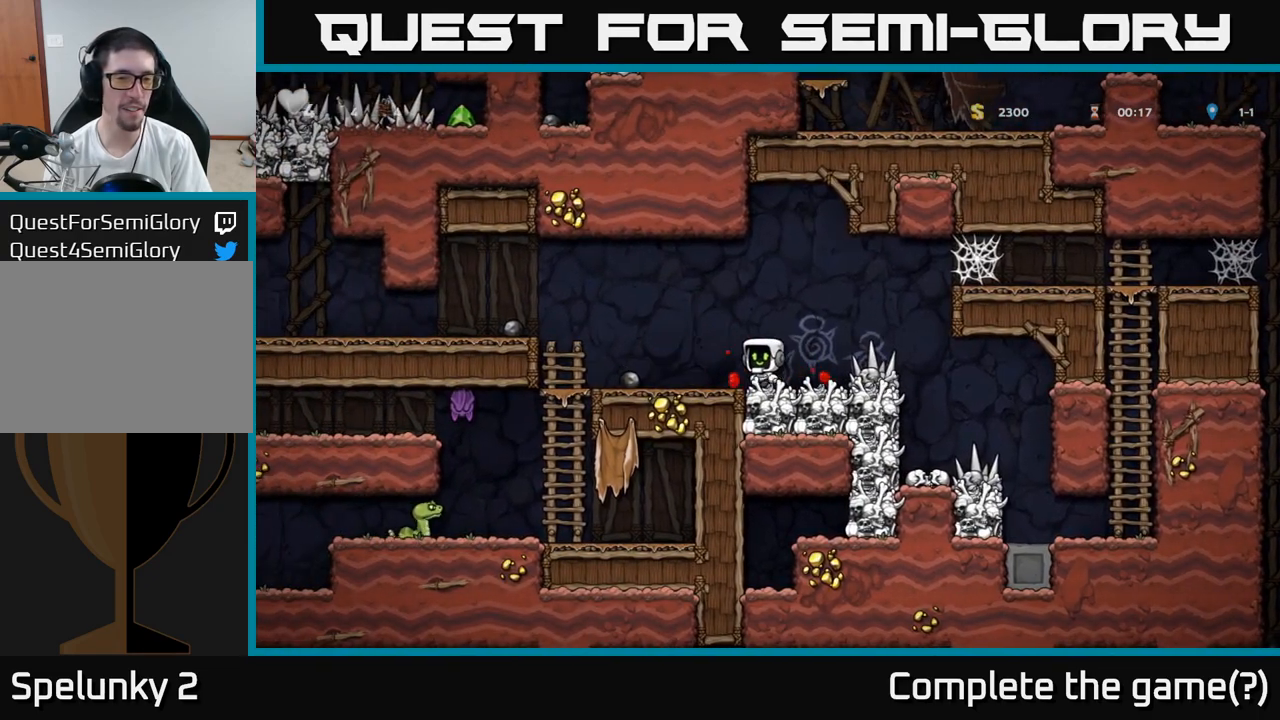
{"buttons": [], "left_stick": "left", "events": [[183, "A", "down"], [367, "A", "up"]]}
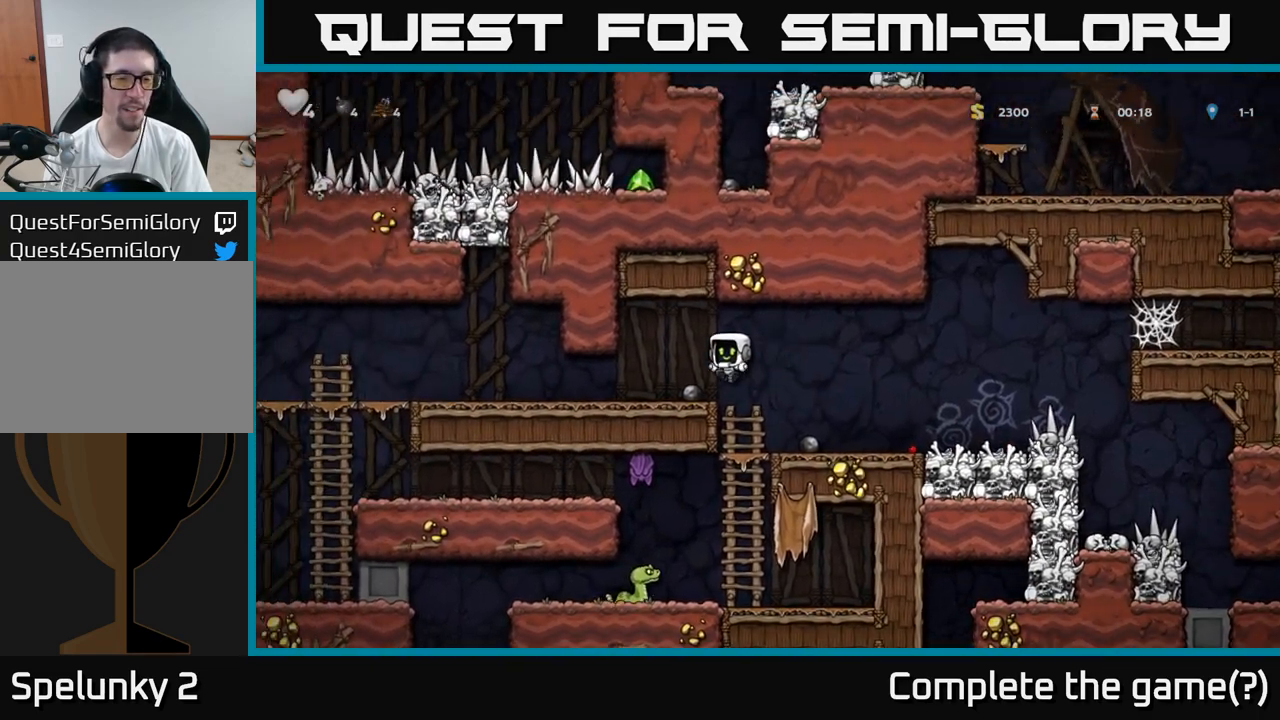
{"buttons": [], "left_stick": "left", "events": [[50, "left_stick", "down"], [200, "X", "down"], [317, "X", "up"], [333, "left_stick", "left"]]}
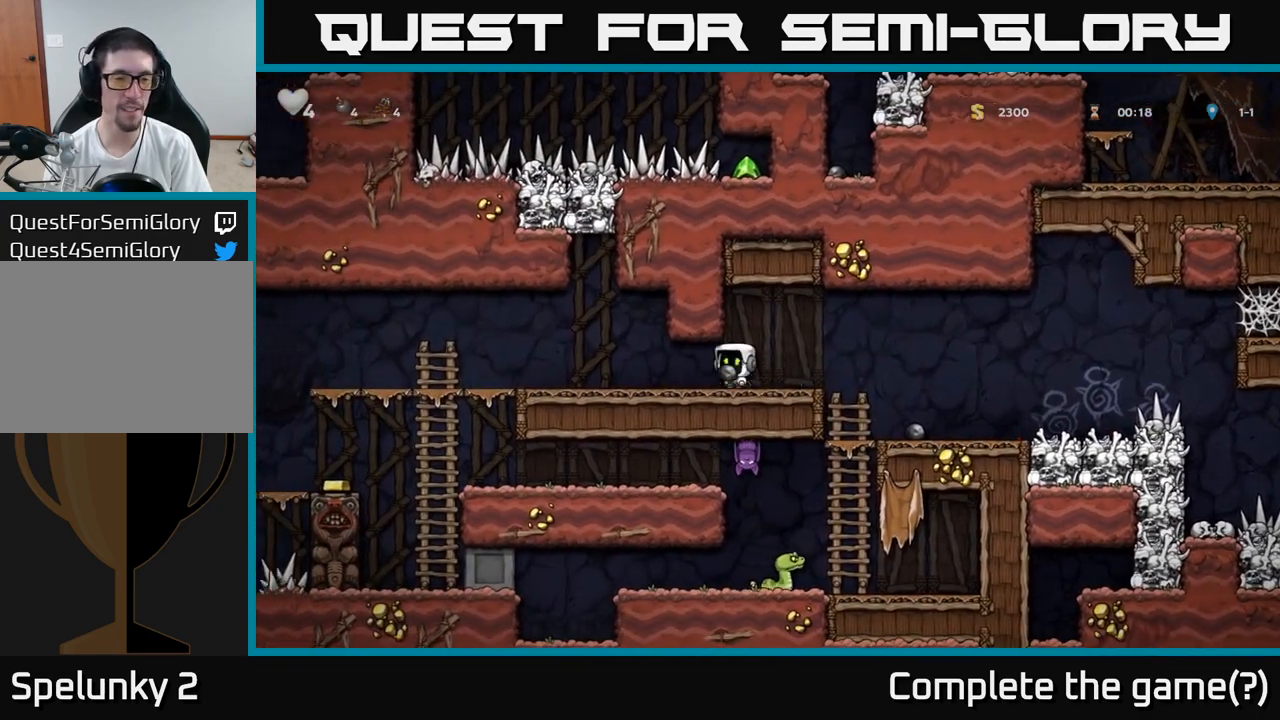
{"buttons": [], "left_stick": "left", "events": []}
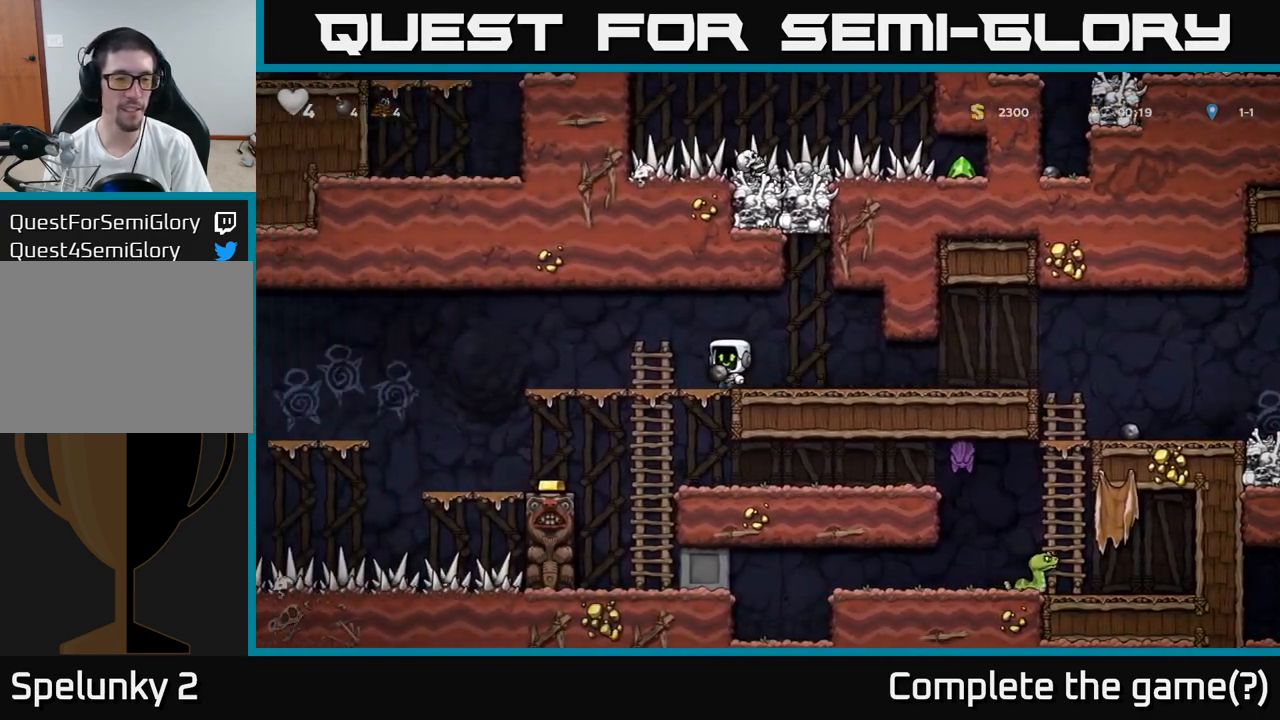
{"buttons": [], "left_stick": "down", "events": [[367, "left_stick", "down"], [400, "A", "down"], [500, "A", "up"]]}
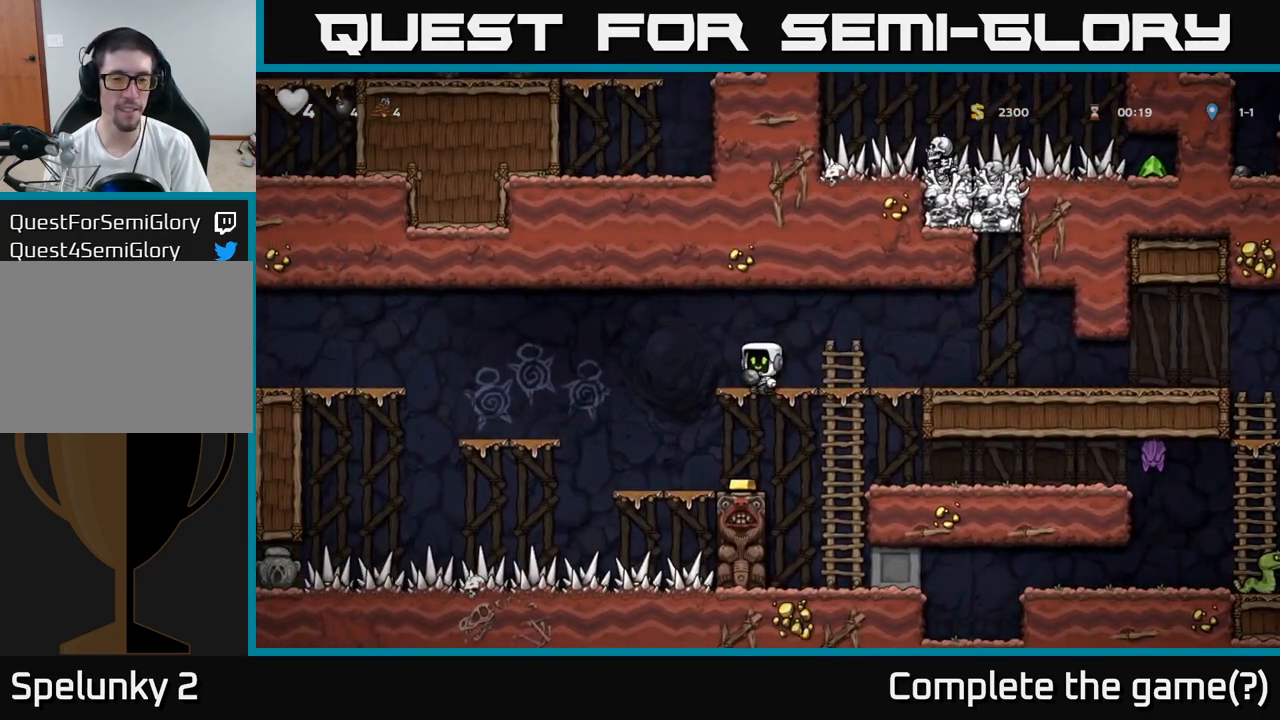
{"buttons": [], "left_stick": "right", "events": [[67, "left_stick", "center"], [217, "left_stick", "left"], [333, "left_stick", "right"], [350, "A", "down"], [433, "A", "up"]]}
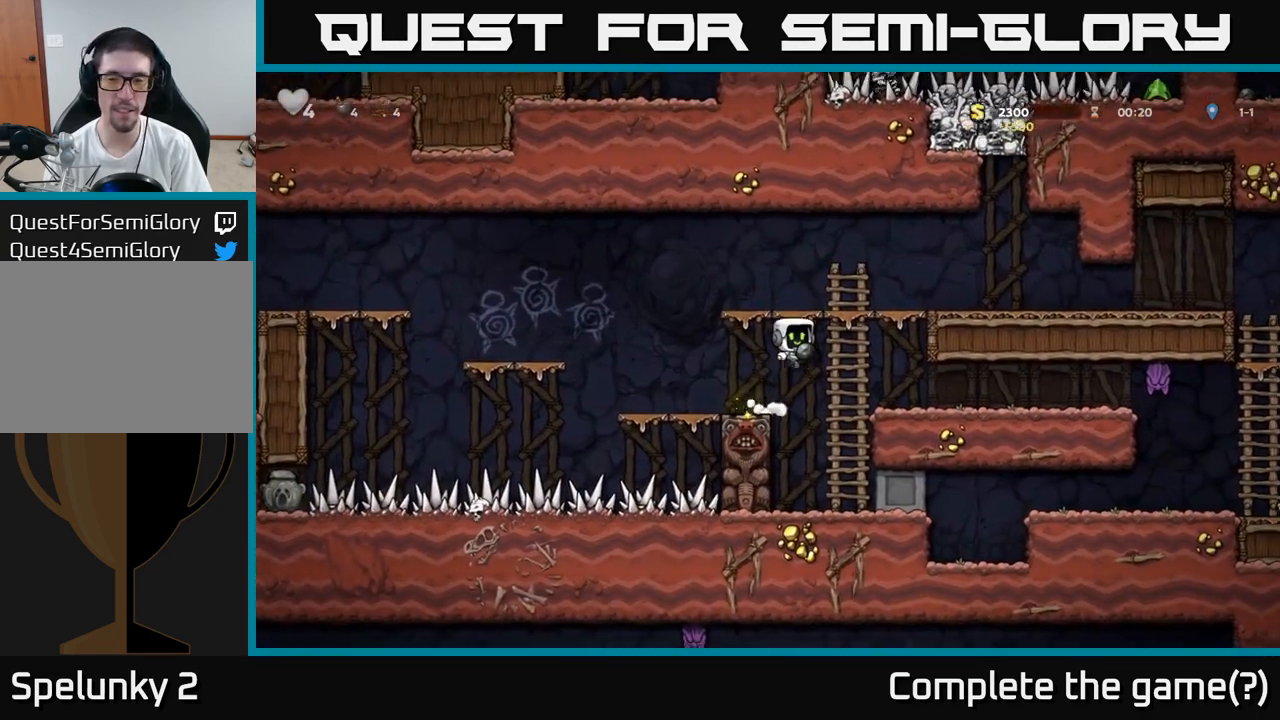
{"buttons": [], "left_stick": "right", "events": [[367, "X", "down"], [467, "X", "up"]]}
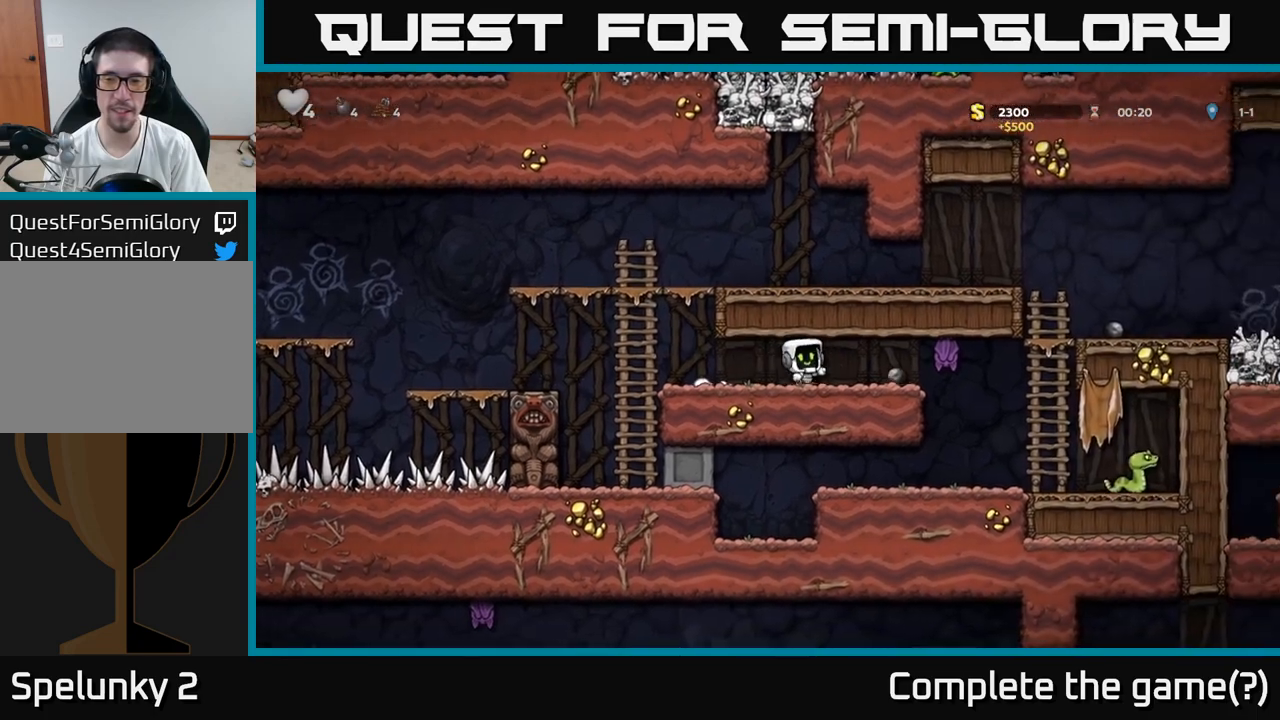
{"buttons": ["X"], "left_stick": "right", "events": [[17, "left_stick", "left"], [150, "left_stick", "center"], [383, "left_stick", "right"], [483, "X", "down"]]}
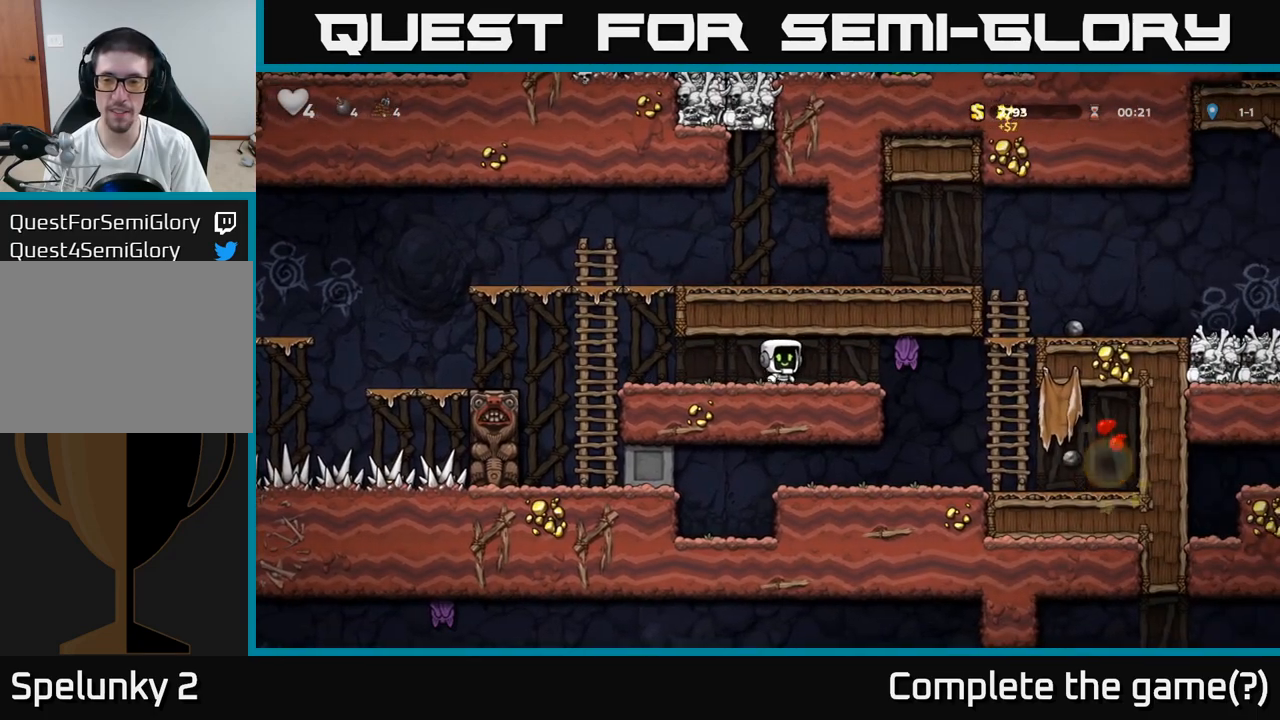
{"buttons": [], "left_stick": "up-right", "events": [[50, "X", "up"], [450, "left_stick", "up-right"]]}
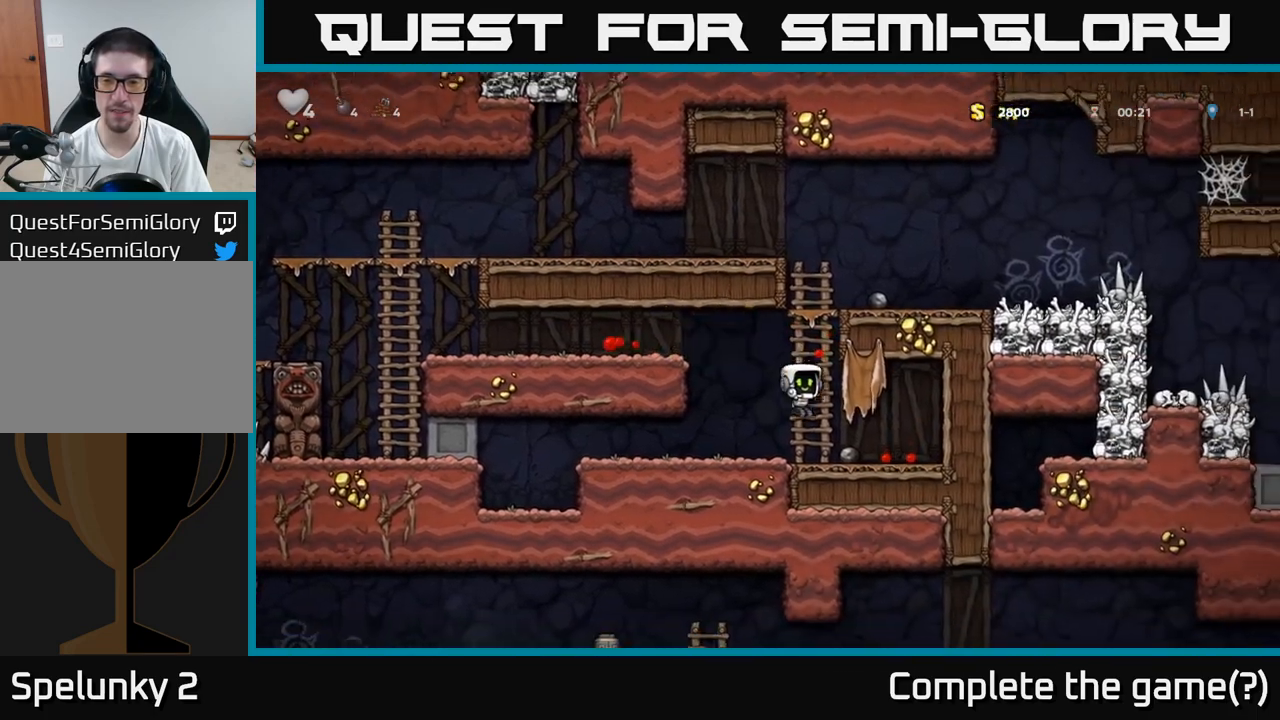
{"buttons": [], "left_stick": "left", "events": [[33, "left_stick", "center"], [150, "left_stick", "down-right"], [317, "X", "down"], [350, "left_stick", "down-left"], [417, "X", "up"], [433, "left_stick", "left"]]}
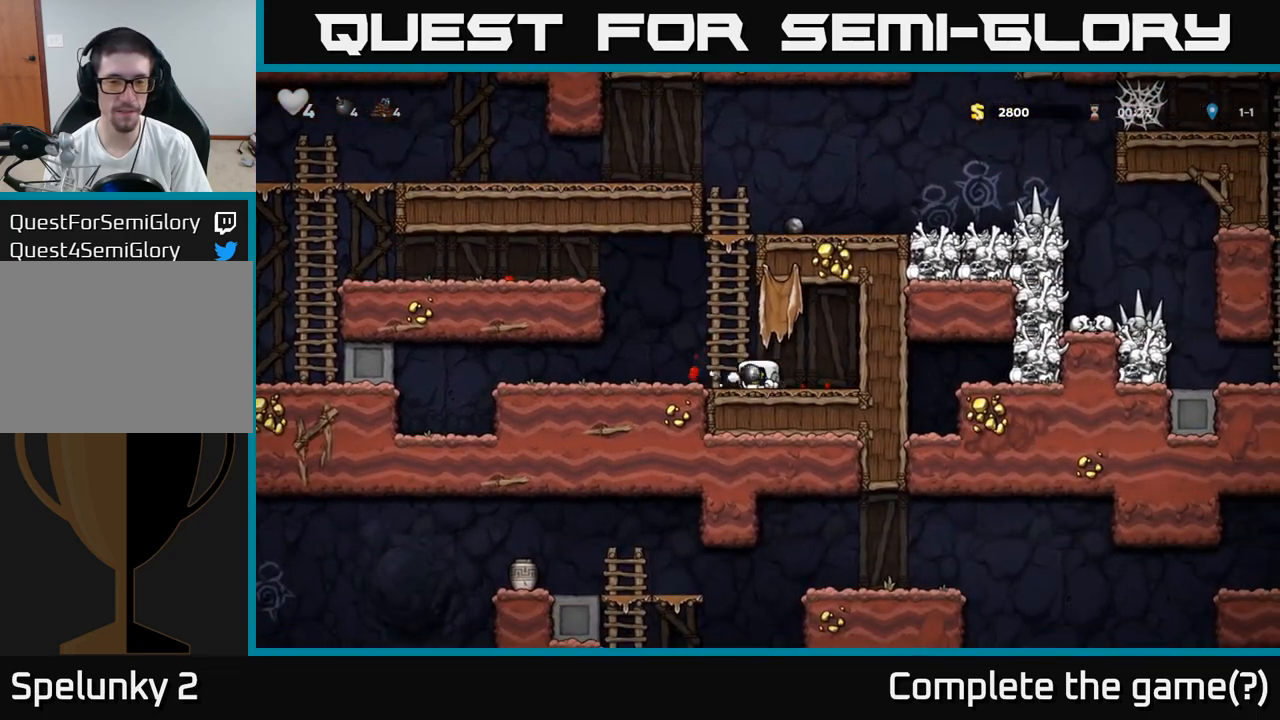
{"buttons": ["A"], "left_stick": "left", "events": [[133, "A", "down"], [317, "A", "up"], [433, "A", "down"]]}
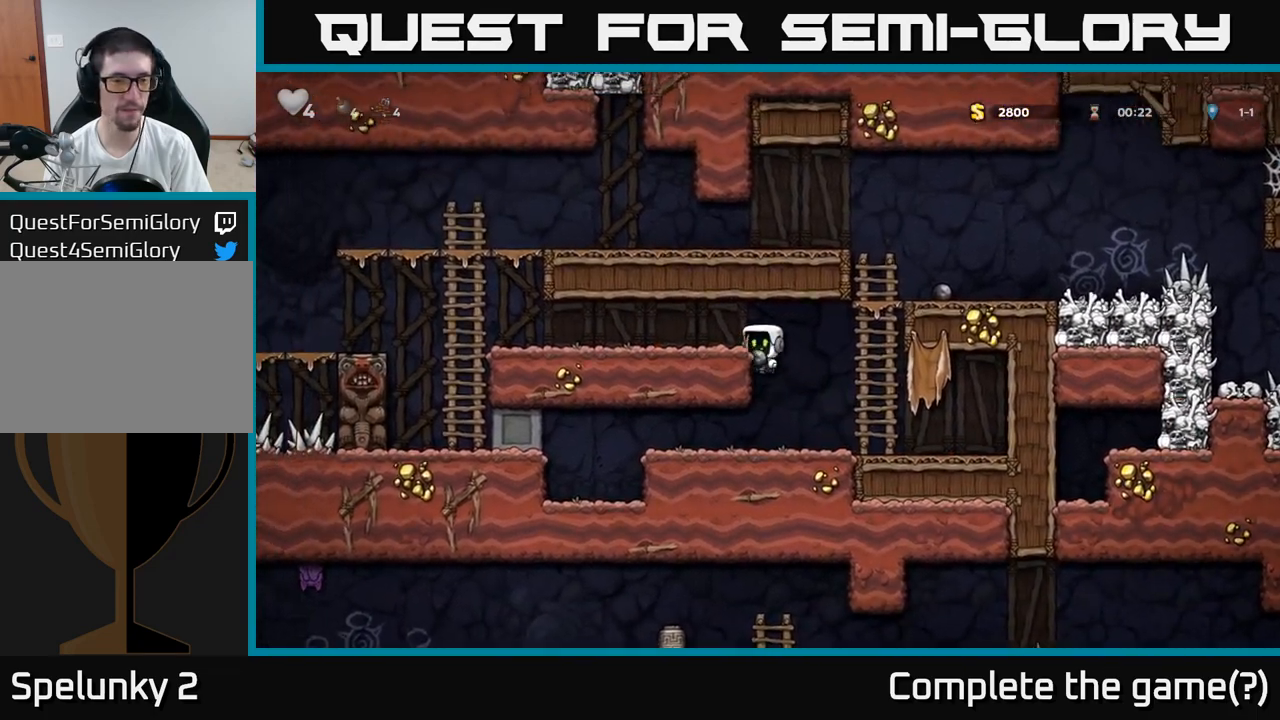
{"buttons": [], "left_stick": "left", "events": [[83, "A", "up"]]}
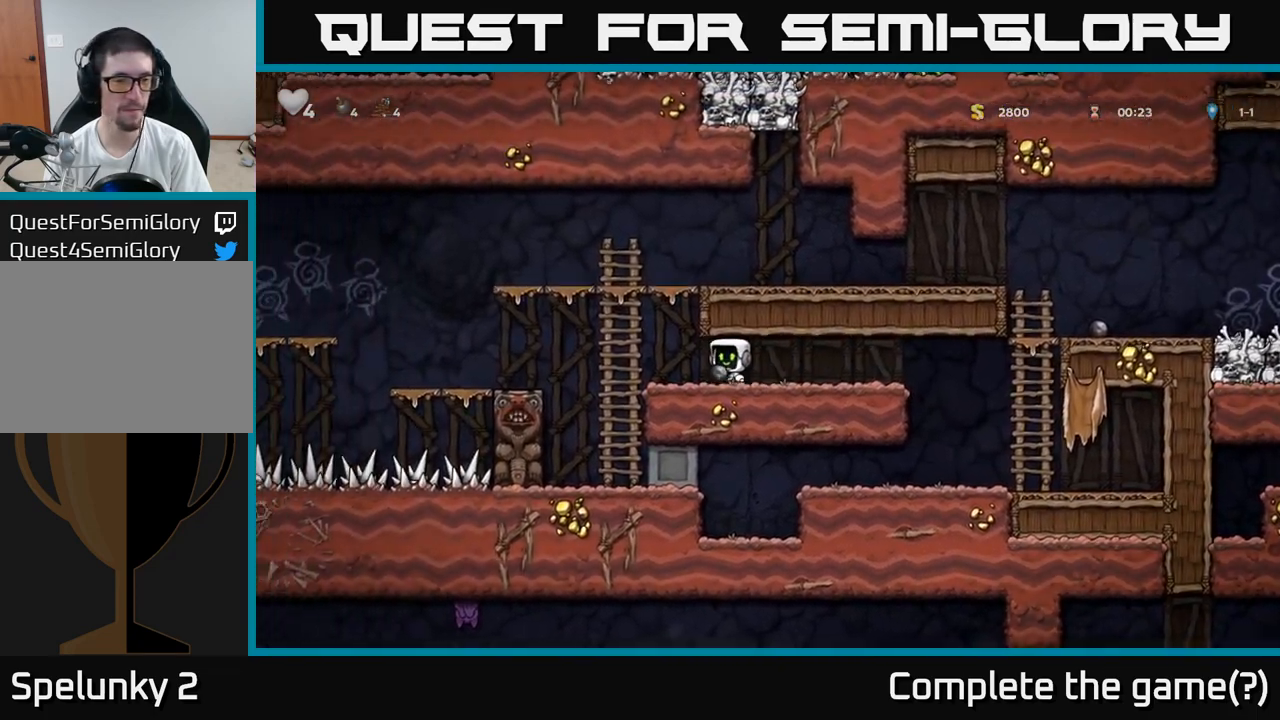
{"buttons": [], "left_stick": "left", "events": [[117, "A", "down"], [200, "A", "up"]]}
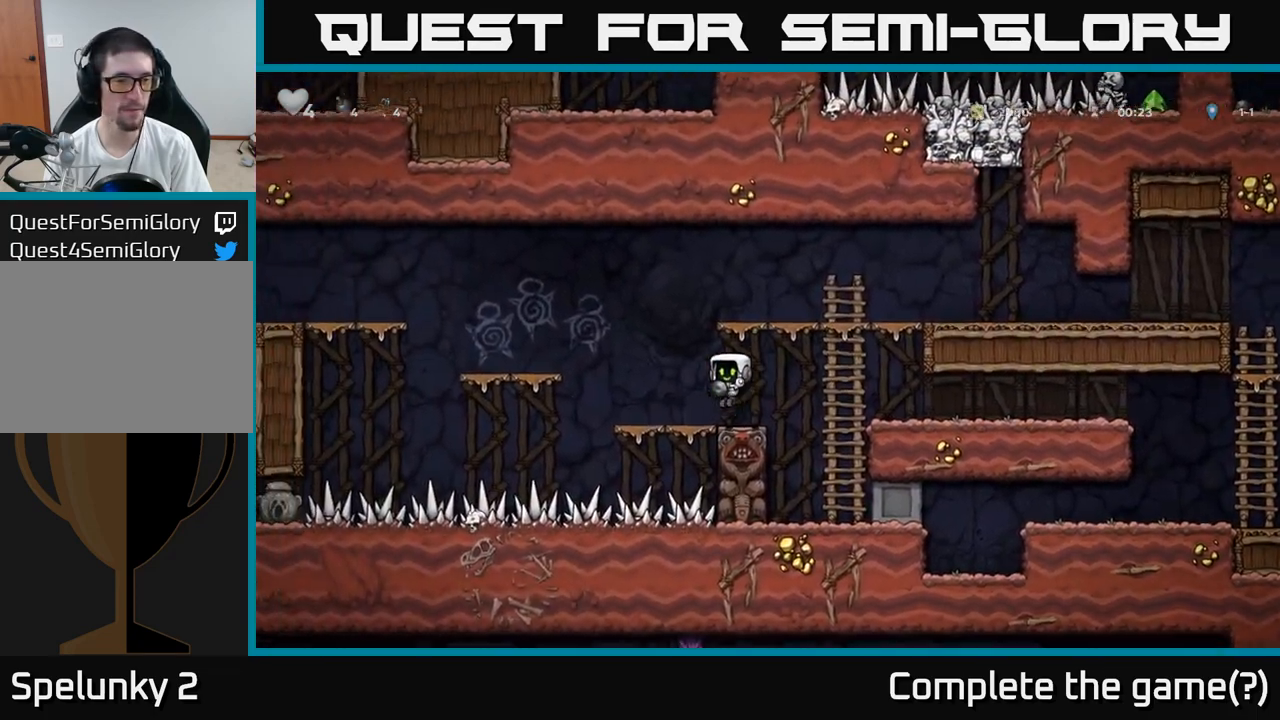
{"buttons": [], "left_stick": "left", "events": [[117, "A", "down"], [267, "A", "up"], [417, "left_stick", "center"], [483, "left_stick", "left"]]}
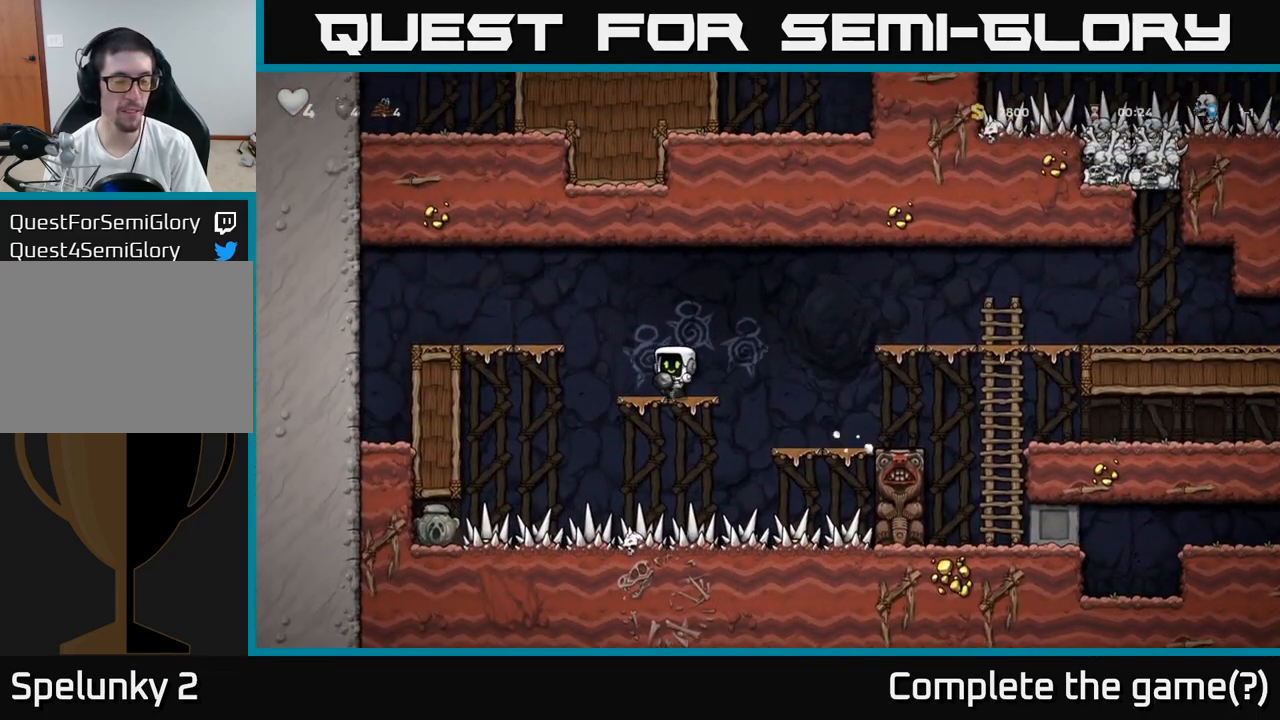
{"buttons": [], "left_stick": "right", "events": [[83, "A", "down"], [250, "A", "up"], [367, "left_stick", "center"], [500, "left_stick", "right"]]}
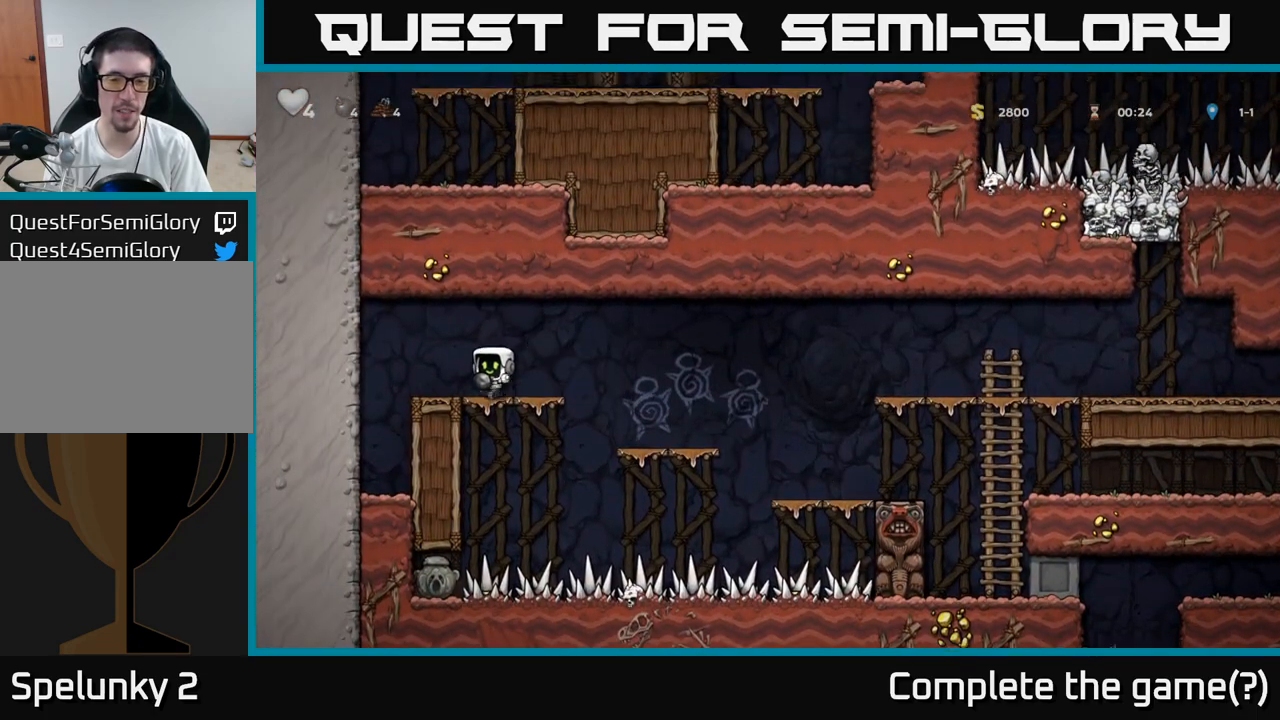
{"buttons": [], "left_stick": "center", "events": [[67, "A", "down"], [150, "A", "up"], [350, "left_stick", "center"]]}
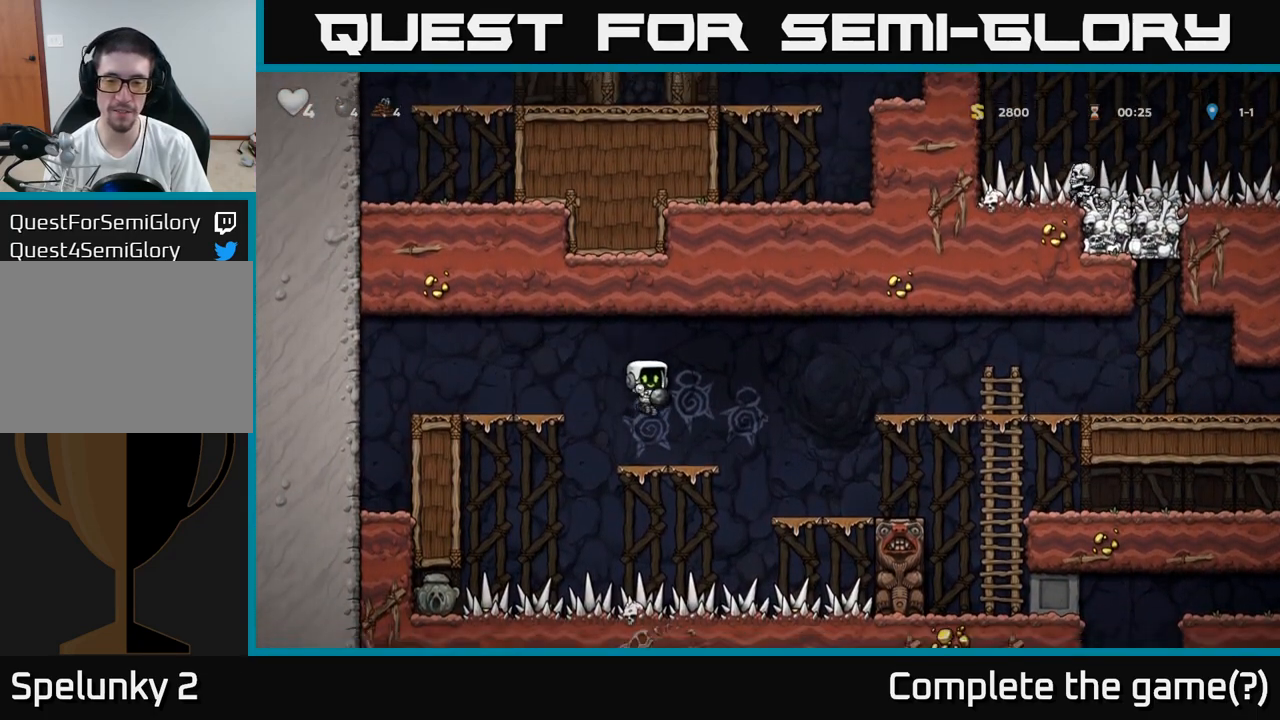
{"buttons": [], "left_stick": "center", "events": [[50, "left_stick", "right"], [167, "A", "down"], [233, "A", "up"], [450, "left_stick", "center"]]}
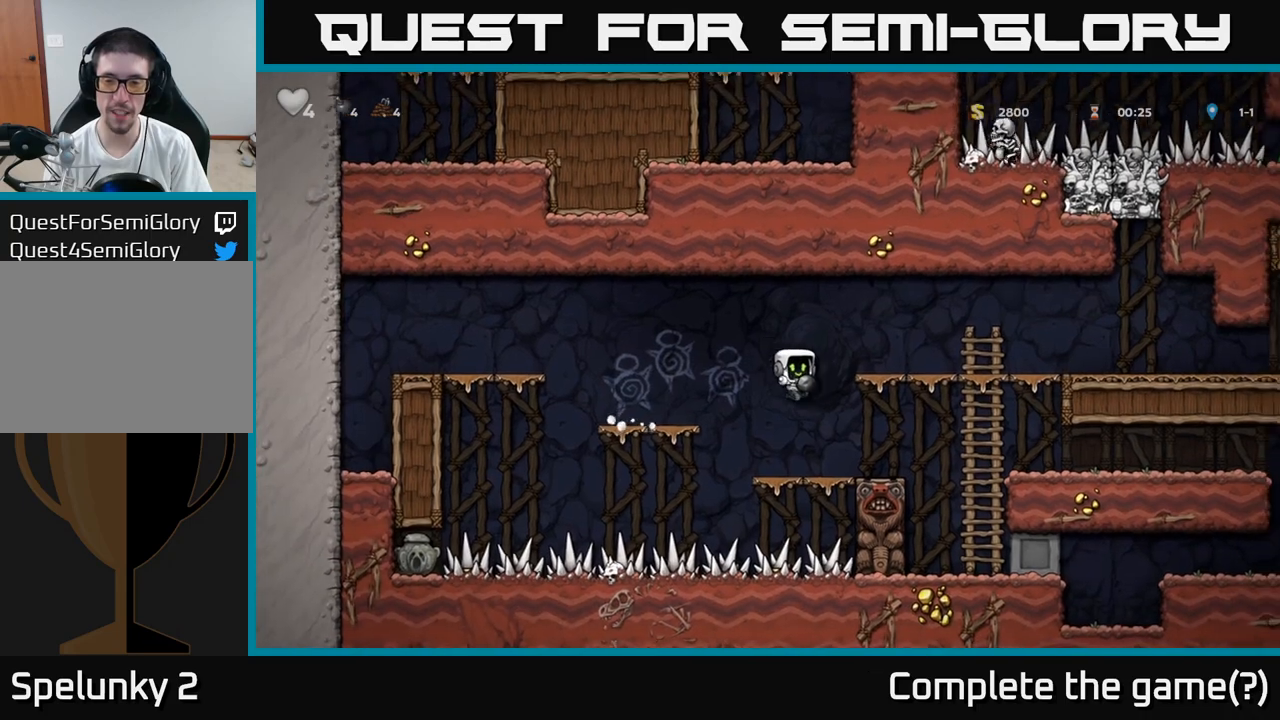
{"buttons": ["A"], "left_stick": "left", "events": [[400, "A", "down"], [417, "left_stick", "left"]]}
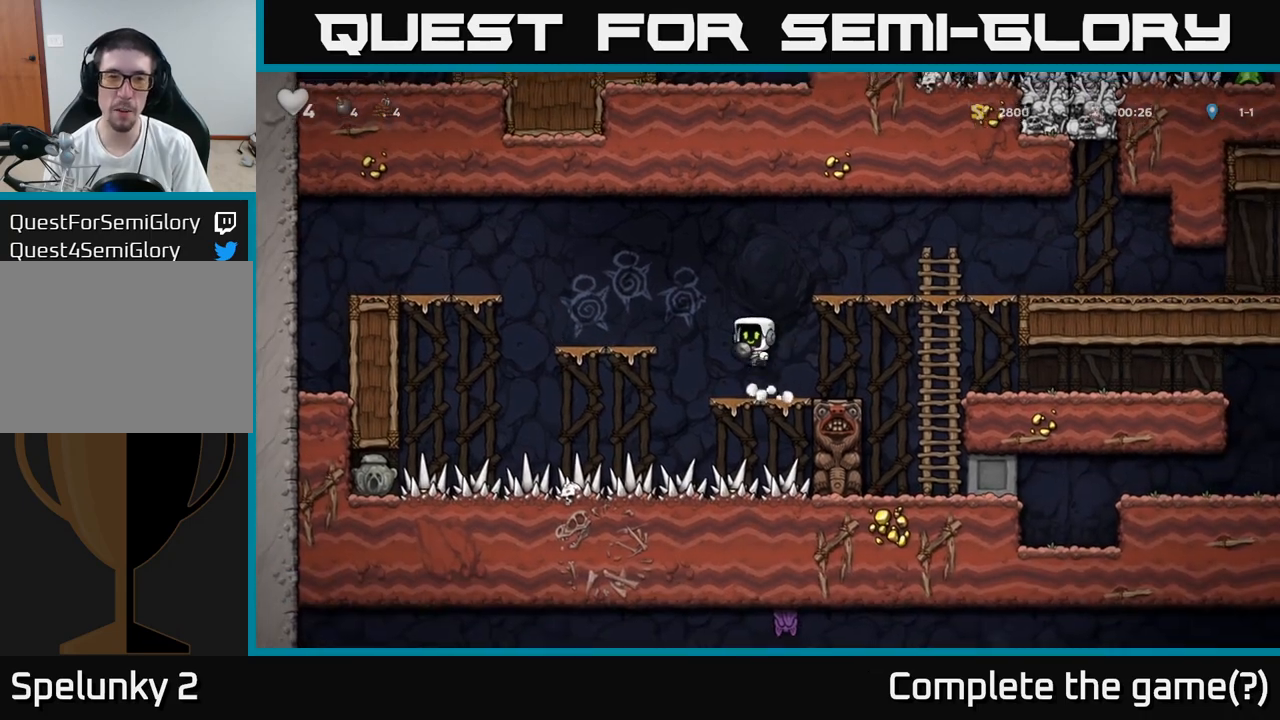
{"buttons": ["R1"], "left_stick": "down", "events": [[67, "A", "up"], [233, "left_stick", "center"], [317, "left_stick", "down"], [433, "R1", "down"]]}
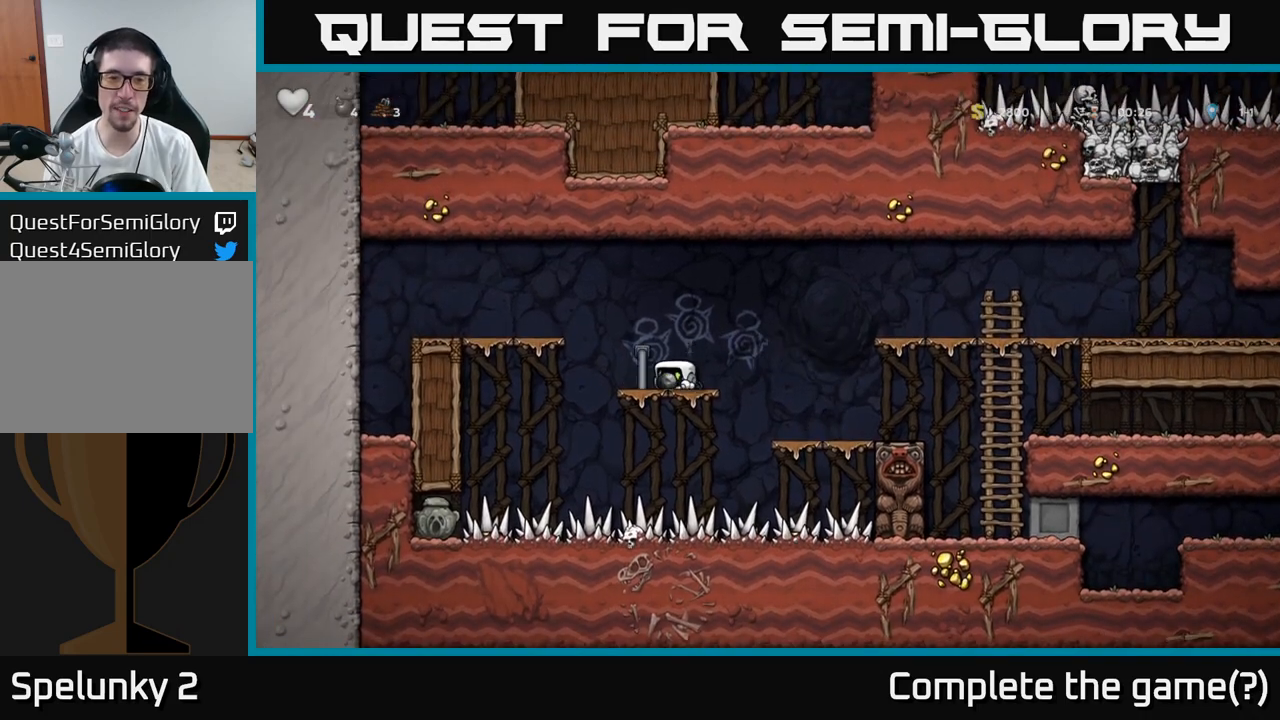
{"buttons": [], "left_stick": "down", "events": [[17, "R1", "up"], [133, "left_stick", "up-left"], [250, "left_stick", "down"]]}
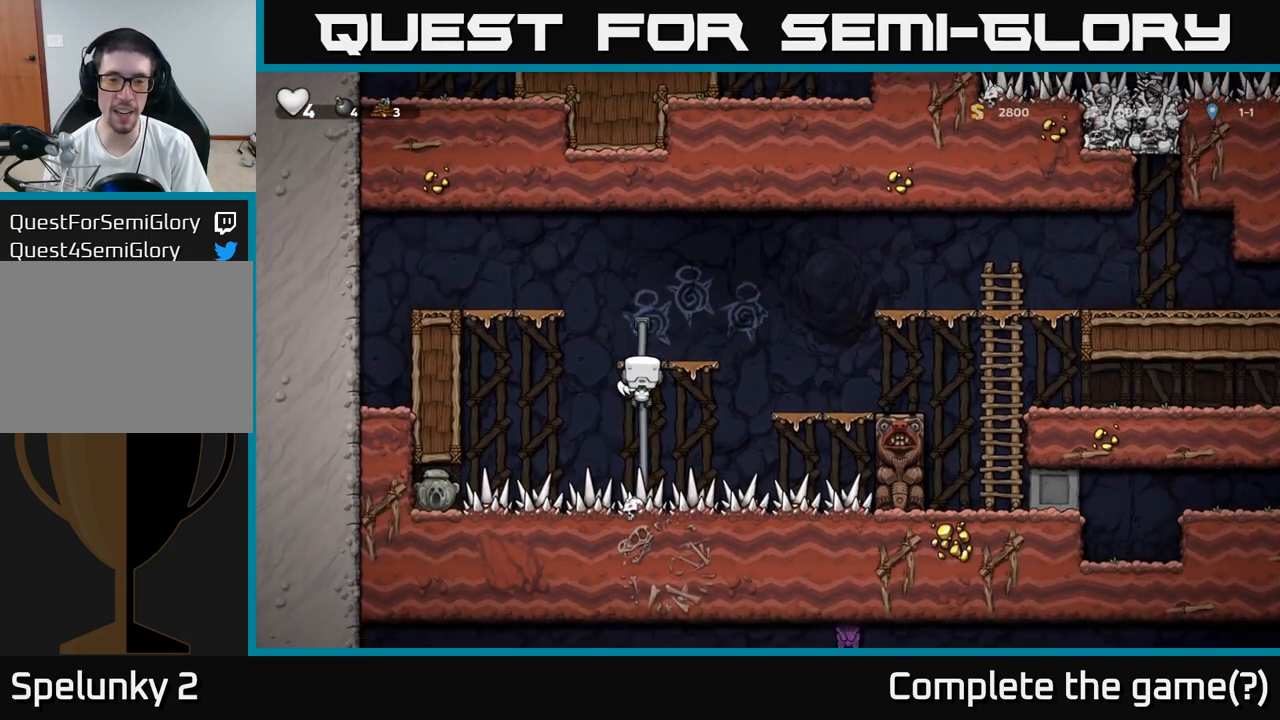
{"buttons": [], "left_stick": "down", "events": []}
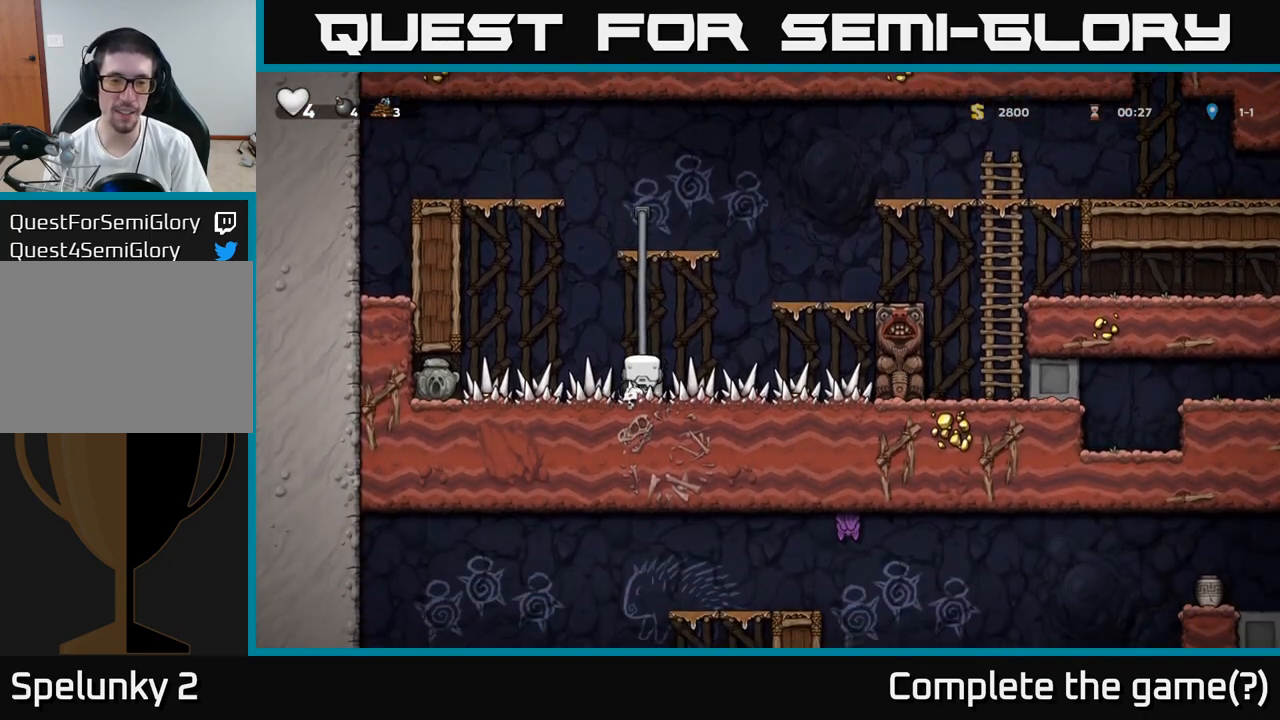
{"buttons": [], "left_stick": "center", "events": [[83, "left_stick", "center"], [333, "left_stick", "right"], [450, "left_stick", "center"]]}
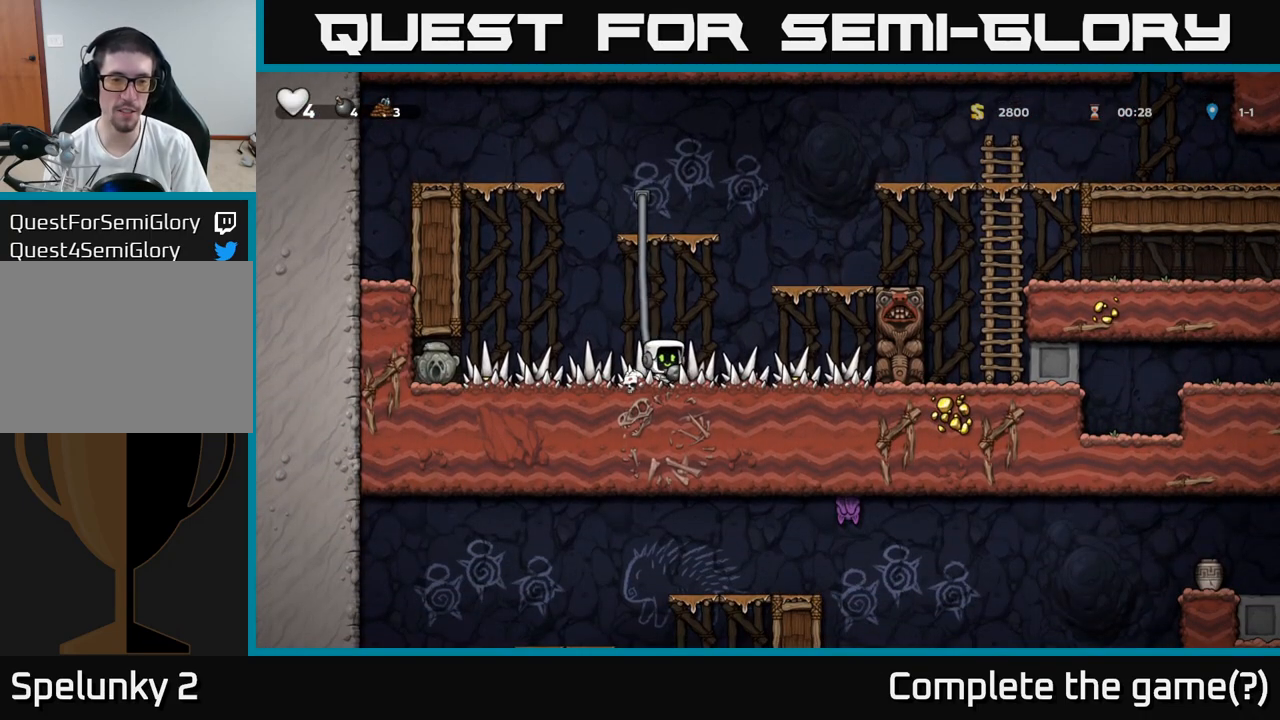
{"buttons": [], "left_stick": "up-left", "events": [[67, "left_stick", "down"], [133, "X", "down"], [250, "X", "up"], [250, "left_stick", "left"], [467, "left_stick", "up-left"]]}
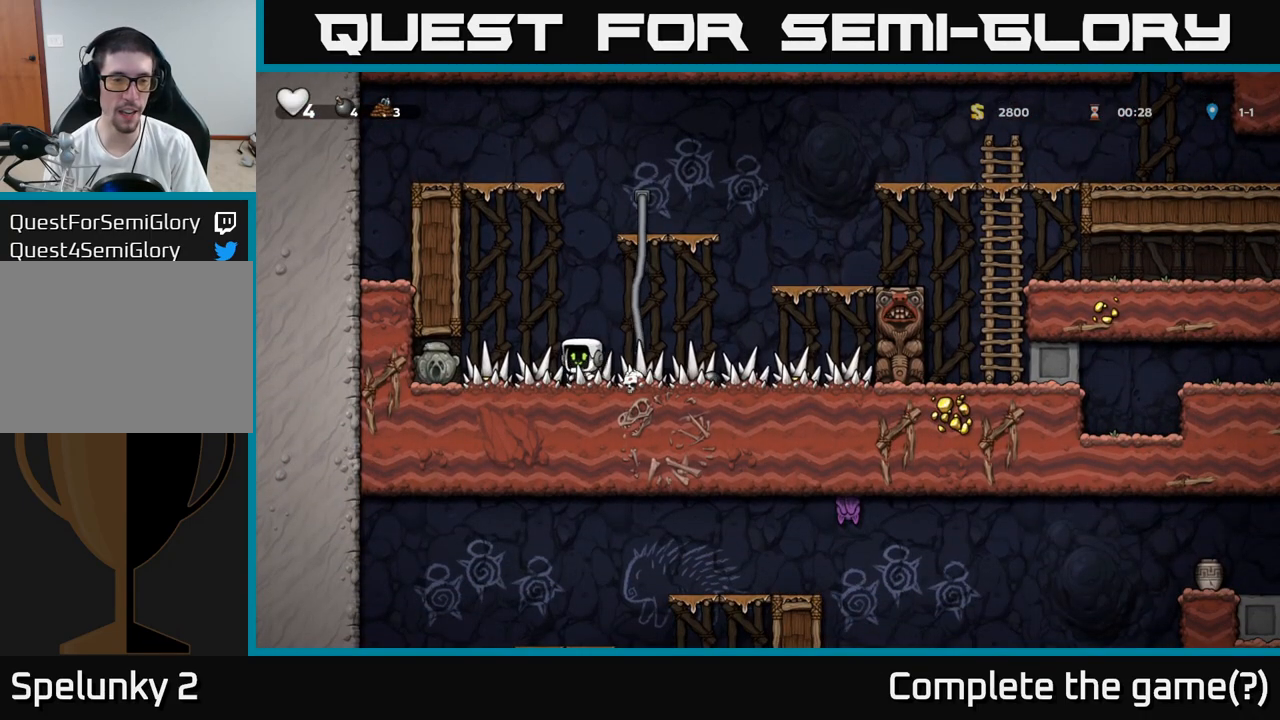
{"buttons": [], "left_stick": "right", "events": [[333, "left_stick", "down"], [400, "X", "down"], [483, "X", "up"], [483, "left_stick", "right"]]}
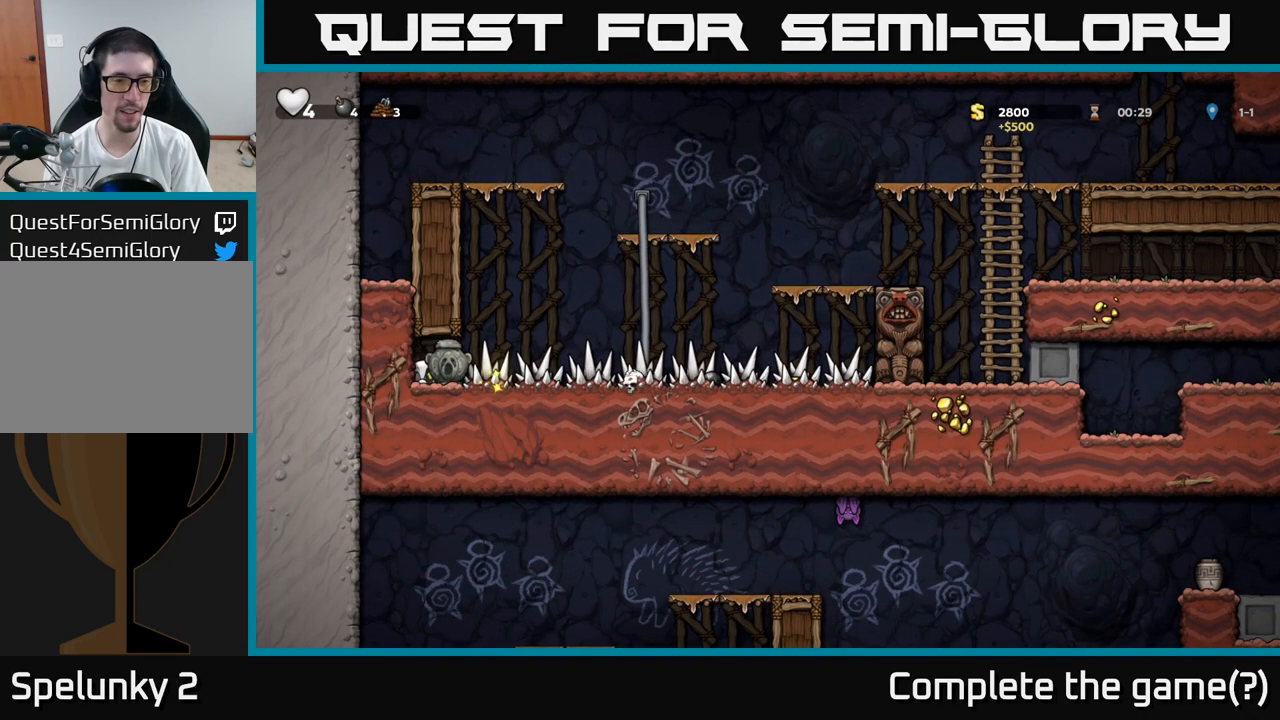
{"buttons": [], "left_stick": "up", "events": [[267, "A", "down"], [400, "left_stick", "up"], [433, "A", "up"]]}
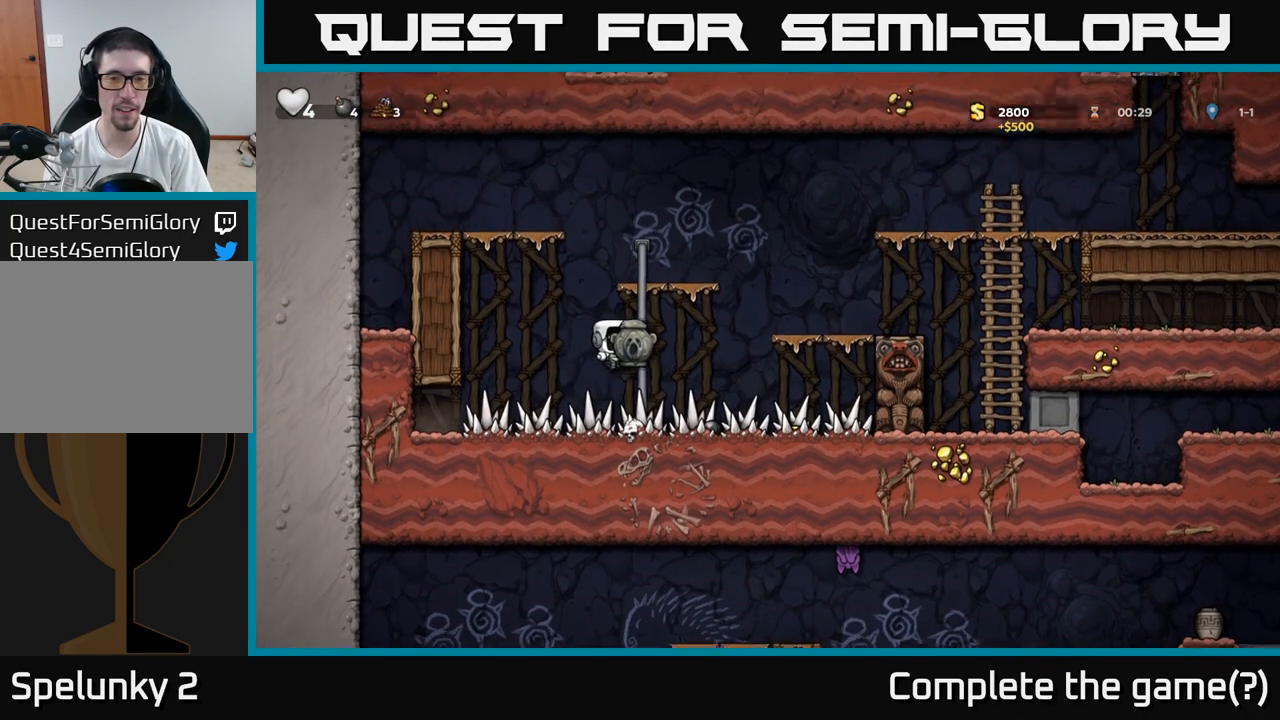
{"buttons": [], "left_stick": "up", "events": [[133, "left_stick", "right"], [150, "A", "down"], [367, "left_stick", "up-right"], [417, "A", "up"], [467, "left_stick", "up"]]}